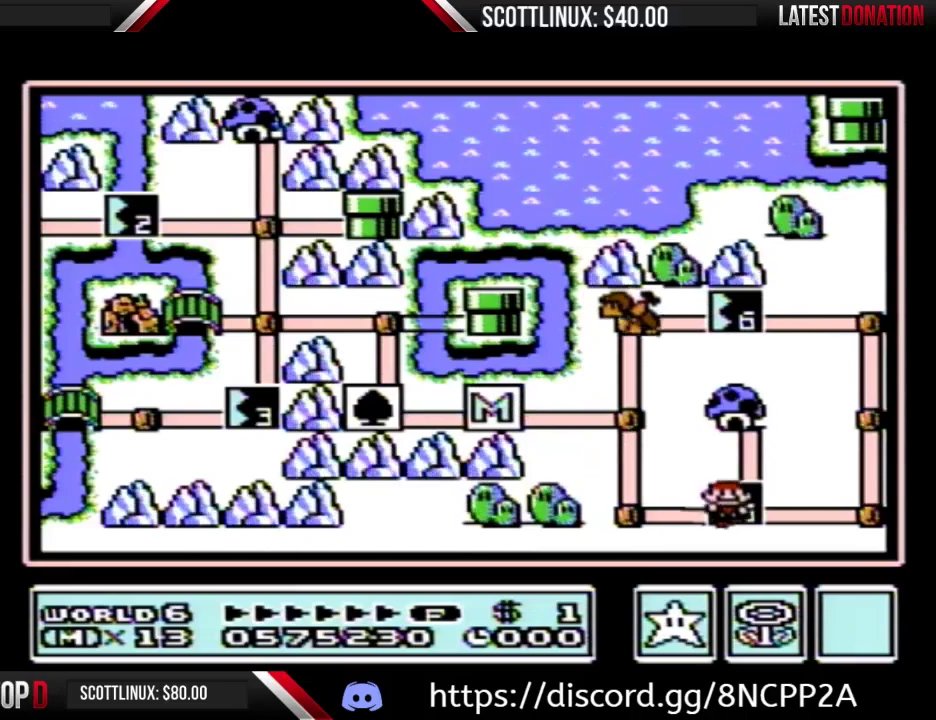
Gameplay with a controller (Nintendo layout); each line is a JSON object with the inputs held at the frame after it. "events" lists button and stick changes between this image and that frame as [ms after this image, input, new state], when the widget could be followed in between. Not read: L3 R3.
{"buttons": [], "events": [[100, "B", "down"], [100, "DPAD_RIGHT", "up"], [167, "B", "up"], [433, "DPAD_RIGHT", "down"], [500, "DPAD_RIGHT", "up"]]}
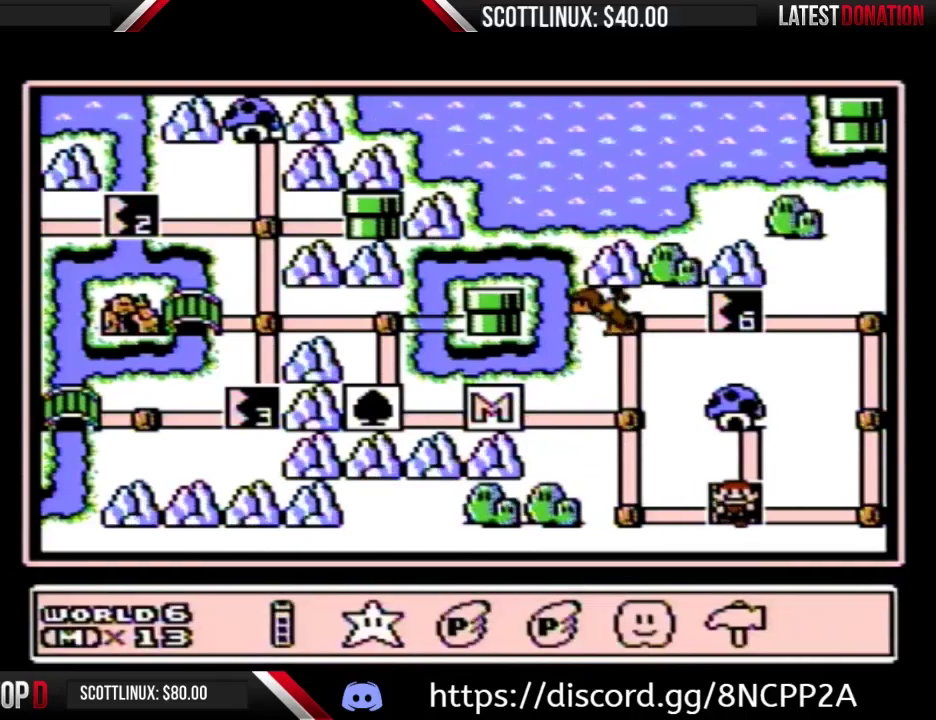
{"buttons": ["A"], "events": [[133, "DPAD_RIGHT", "down"], [233, "DPAD_RIGHT", "up"], [267, "A", "down"], [367, "A", "up"], [500, "A", "down"]]}
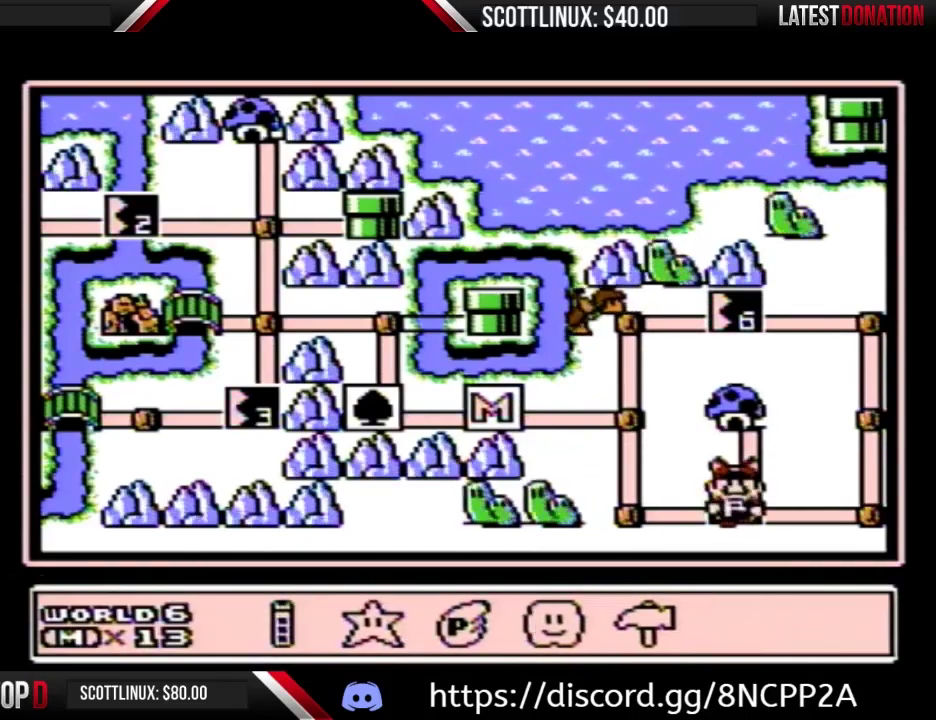
{"buttons": ["A"], "events": [[100, "A", "up"], [167, "A", "down"], [233, "A", "up"], [300, "A", "down"]]}
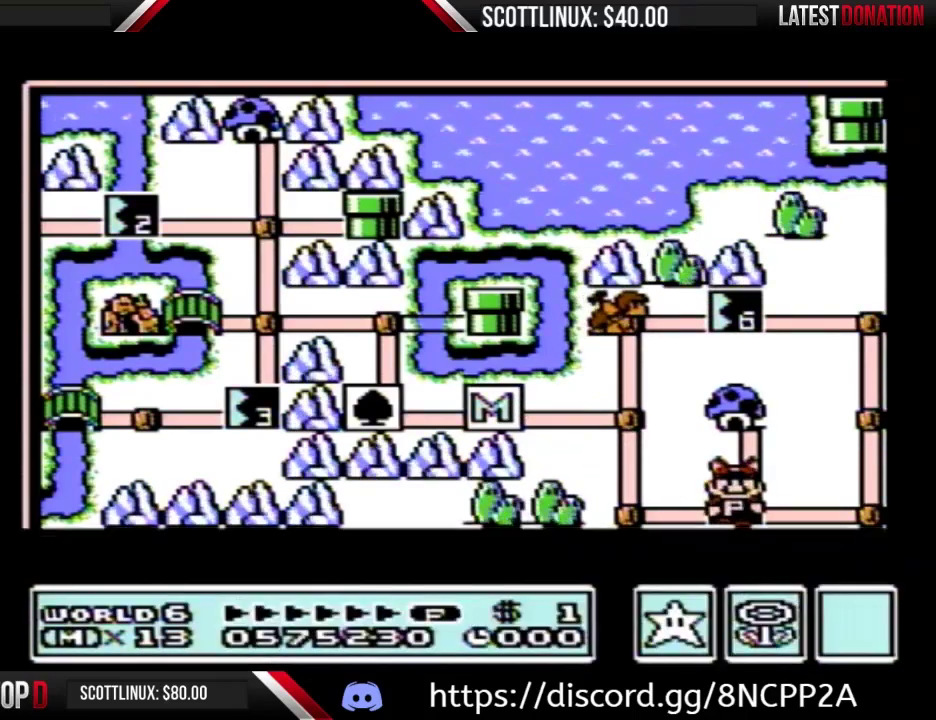
{"buttons": ["A"], "events": []}
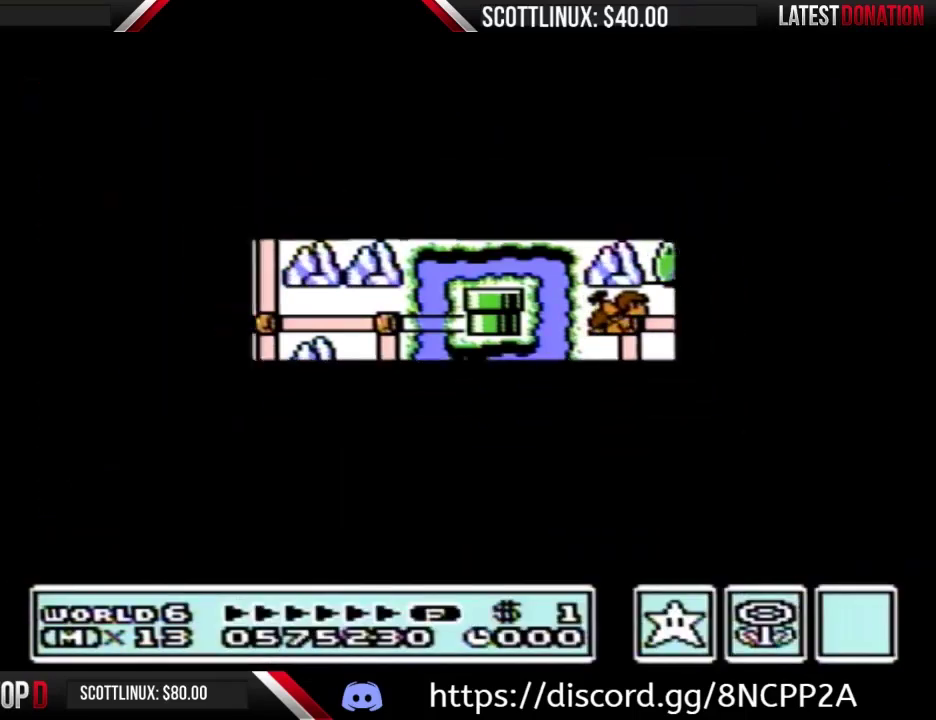
{"buttons": ["B", "DPAD_RIGHT"], "events": [[467, "A", "up"], [467, "B", "down"], [467, "DPAD_RIGHT", "down"]]}
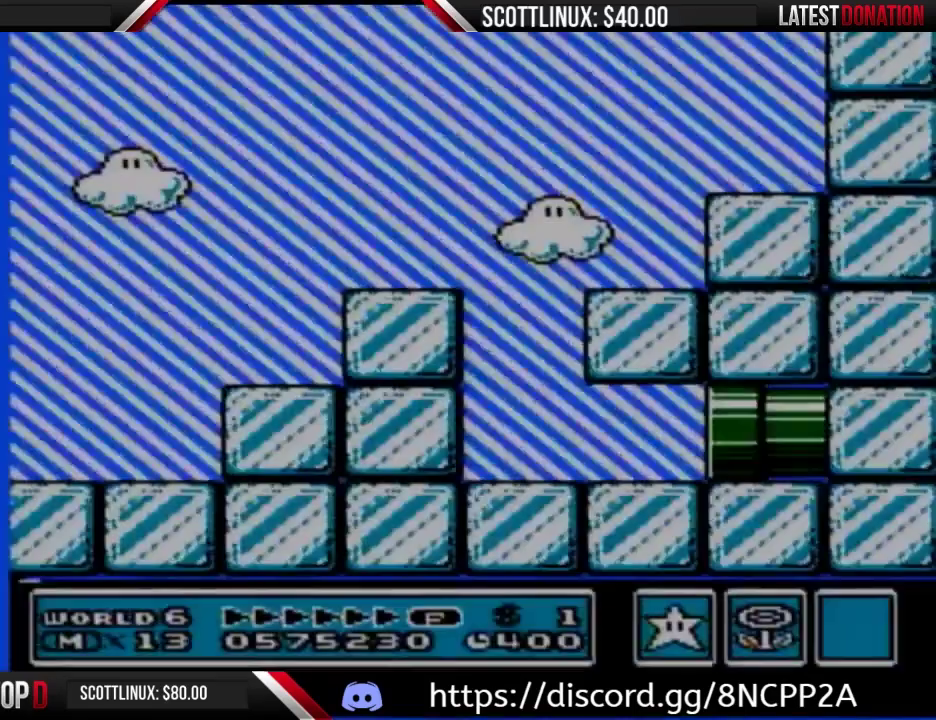
{"buttons": ["B", "DPAD_RIGHT"], "events": []}
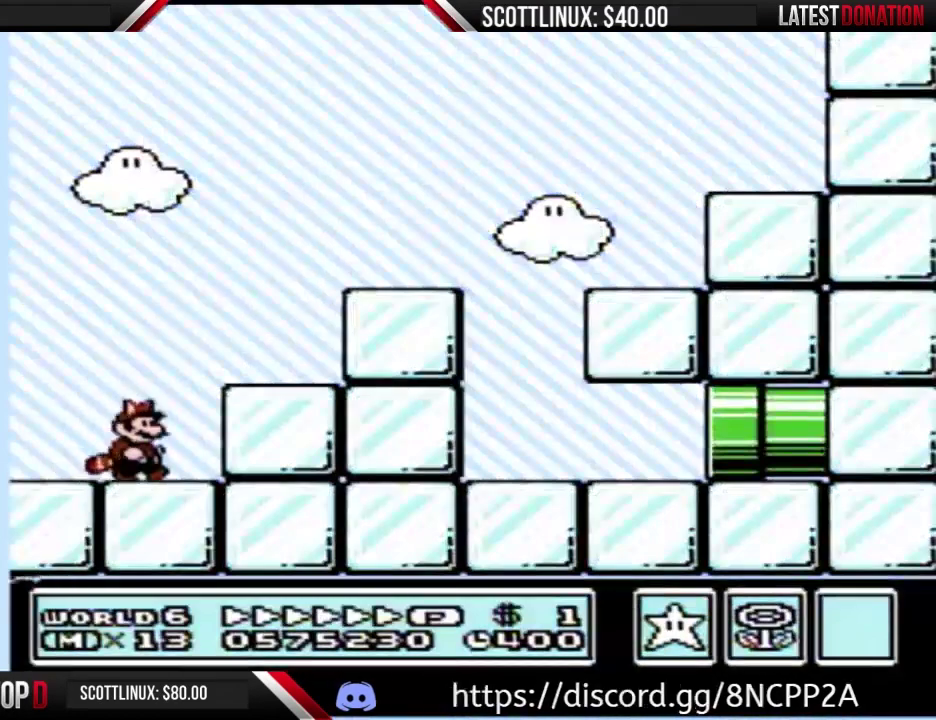
{"buttons": ["B", "DPAD_RIGHT"], "events": [[67, "A", "down"], [433, "A", "up"]]}
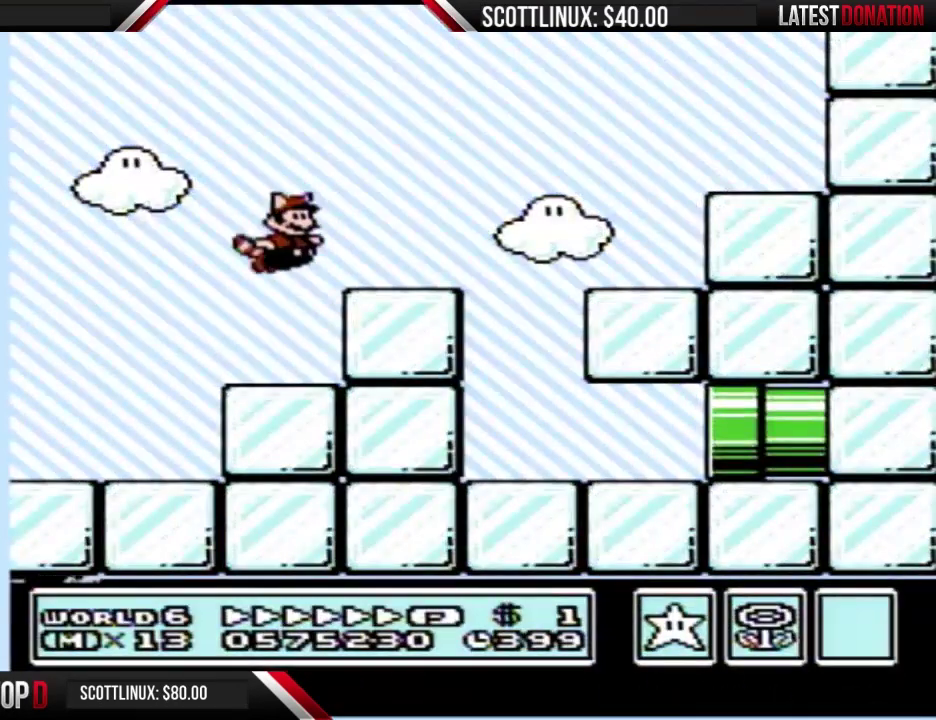
{"buttons": ["B"], "events": [[67, "A", "down"], [267, "A", "up"], [267, "B", "up"], [333, "DPAD_RIGHT", "up"], [400, "B", "down"]]}
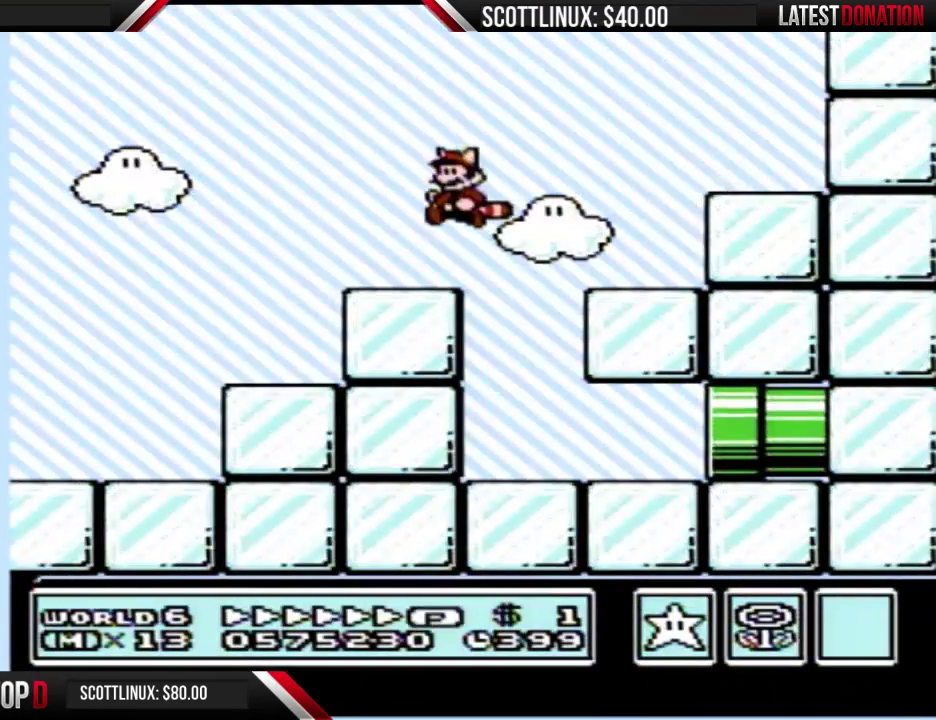
{"buttons": ["B", "DPAD_RIGHT"], "events": [[167, "DPAD_RIGHT", "down"]]}
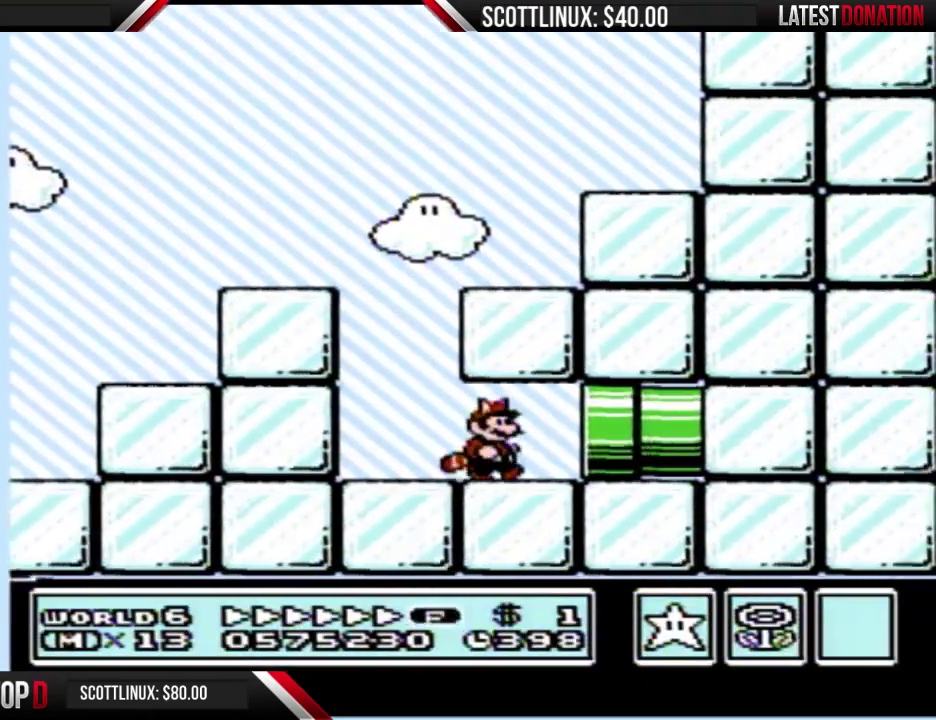
{"buttons": ["B"], "events": [[400, "DPAD_RIGHT", "up"]]}
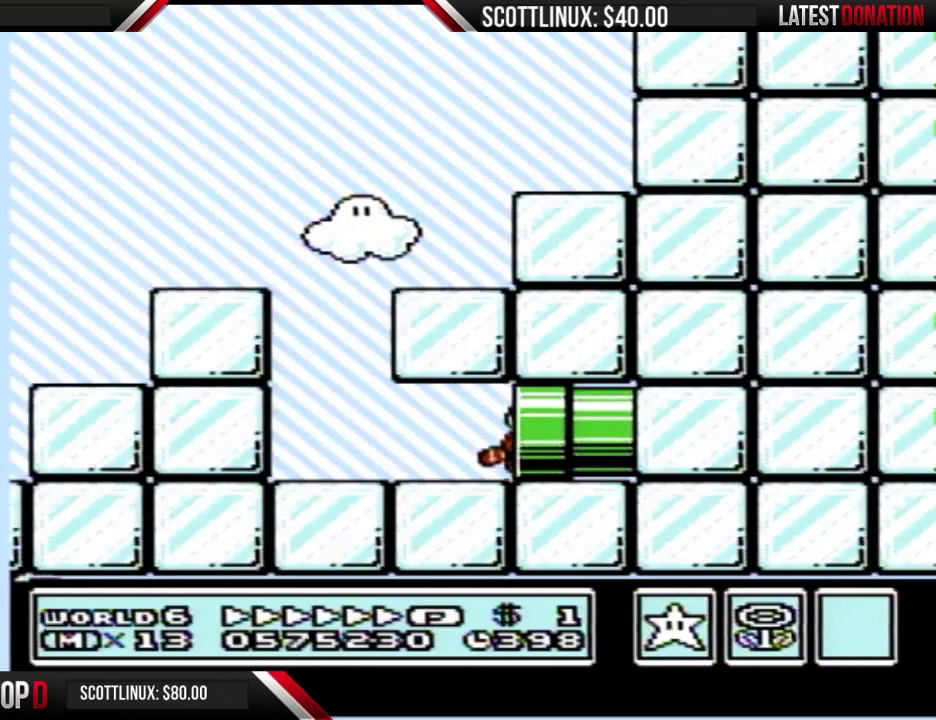
{"buttons": ["B", "DPAD_RIGHT"], "events": [[133, "DPAD_RIGHT", "down"]]}
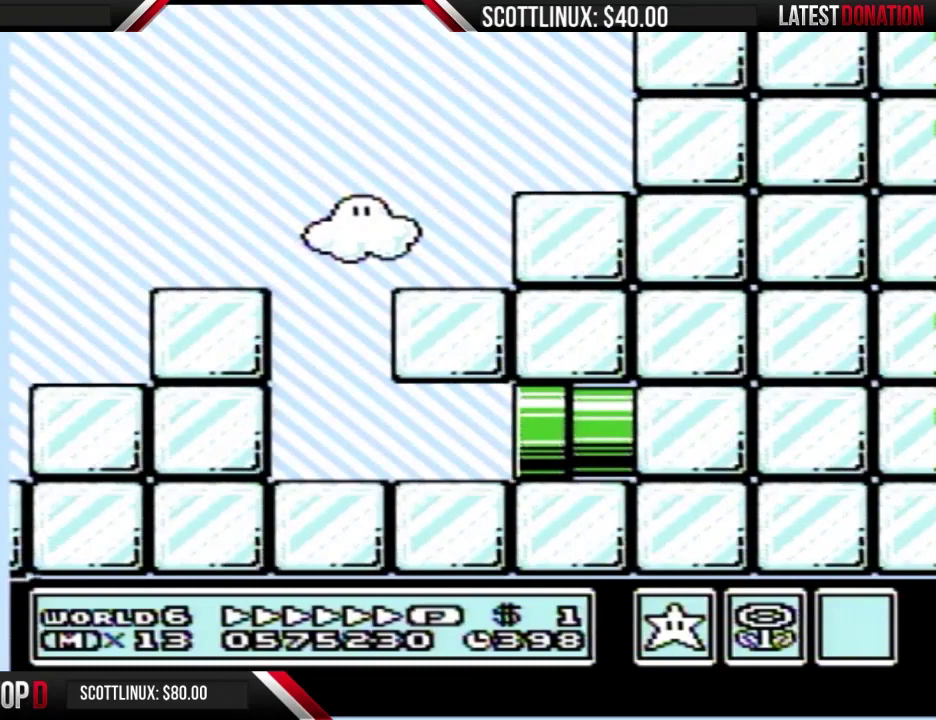
{"buttons": ["B", "DPAD_RIGHT"], "events": []}
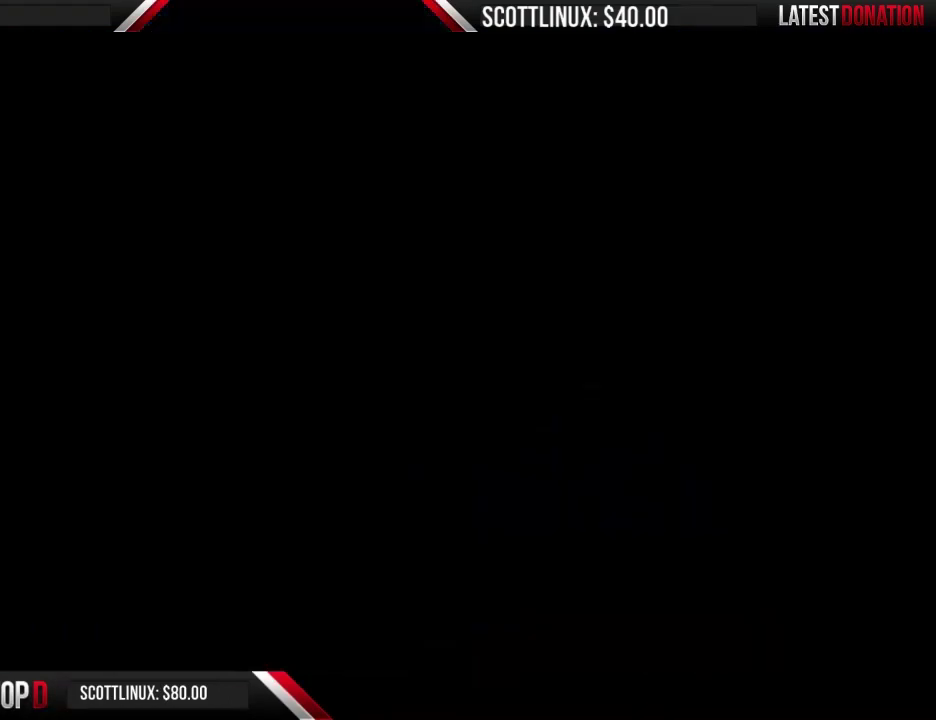
{"buttons": ["B", "DPAD_RIGHT"], "events": []}
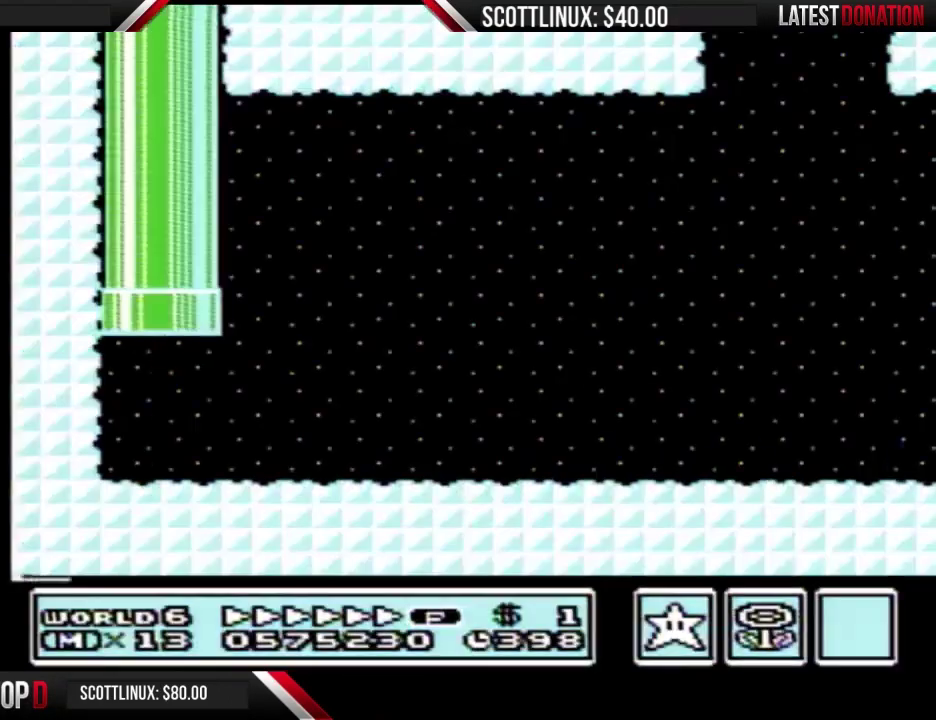
{"buttons": ["B", "DPAD_RIGHT"], "events": []}
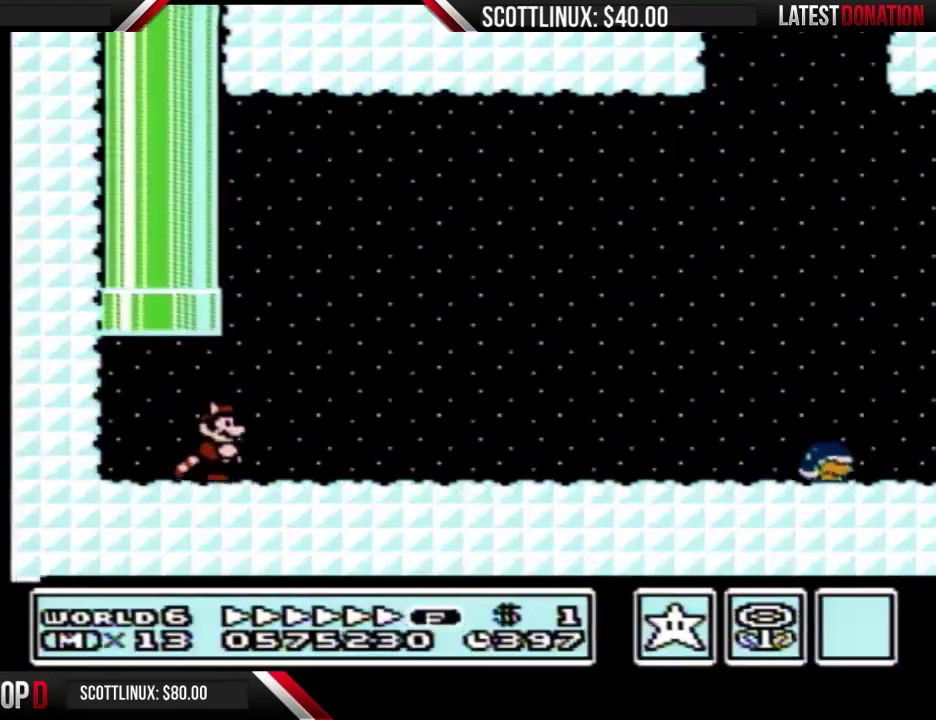
{"buttons": ["B", "DPAD_RIGHT"], "events": []}
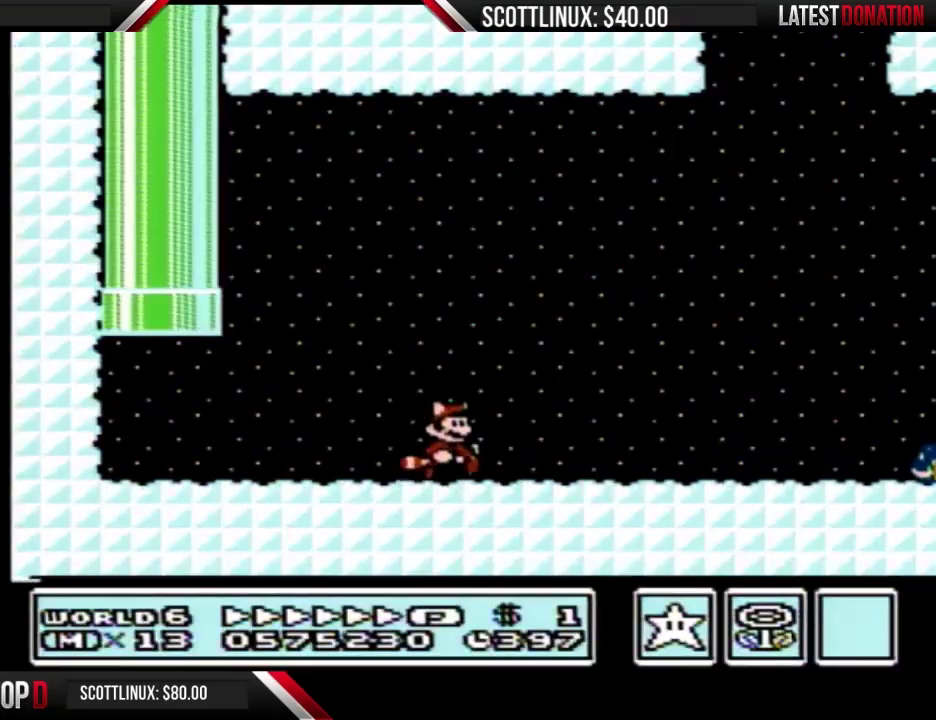
{"buttons": ["B", "DPAD_RIGHT"], "events": []}
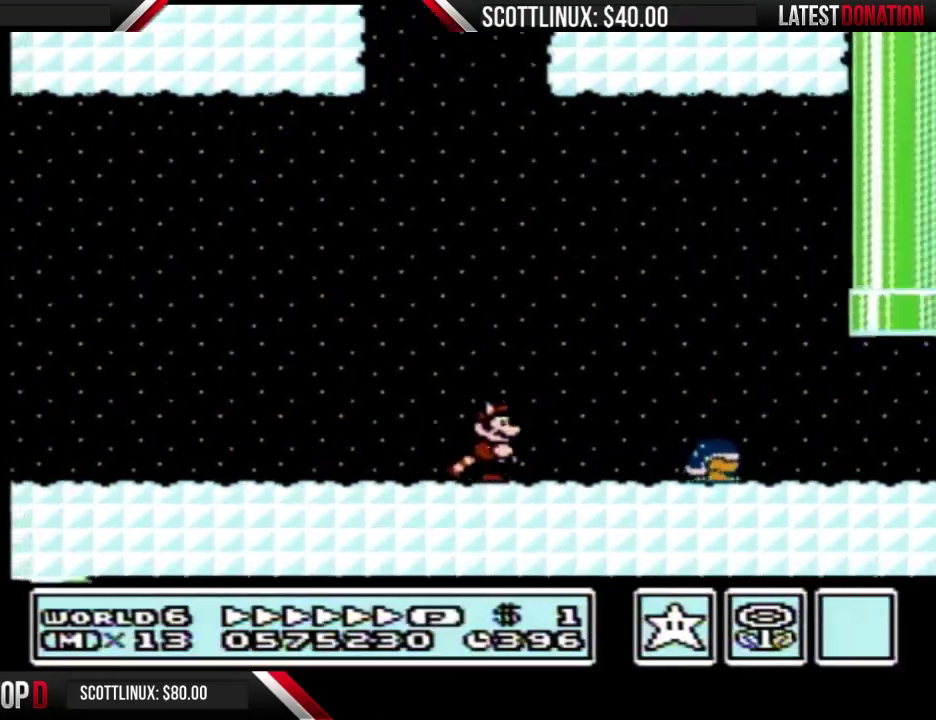
{"buttons": ["B", "DPAD_RIGHT"], "events": []}
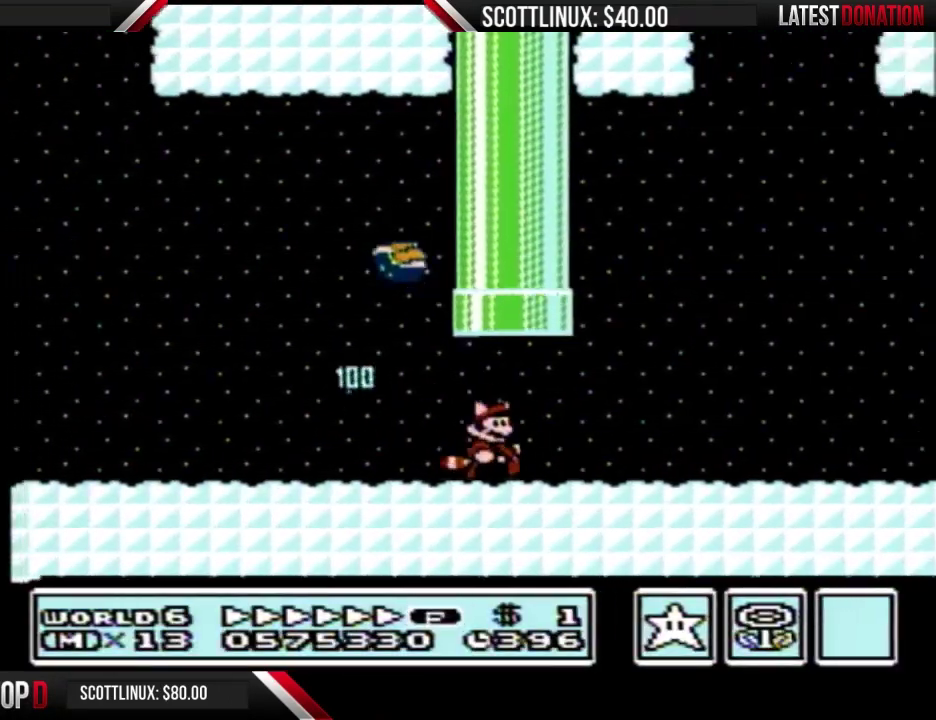
{"buttons": ["A", "B", "DPAD_RIGHT"], "events": [[500, "A", "down"]]}
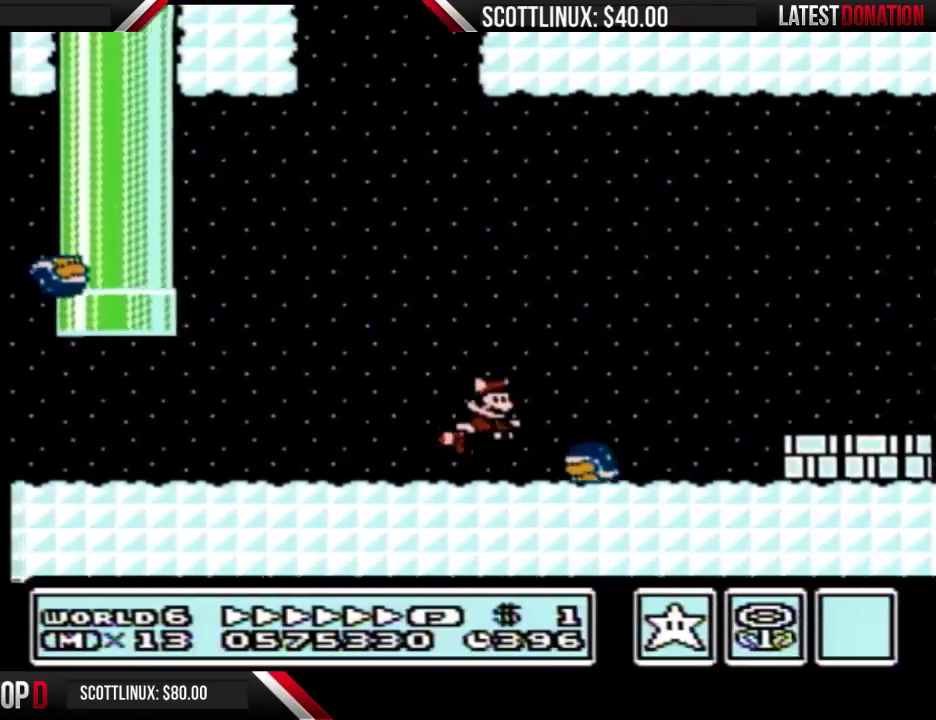
{"buttons": ["B", "DPAD_RIGHT"], "events": [[367, "A", "up"]]}
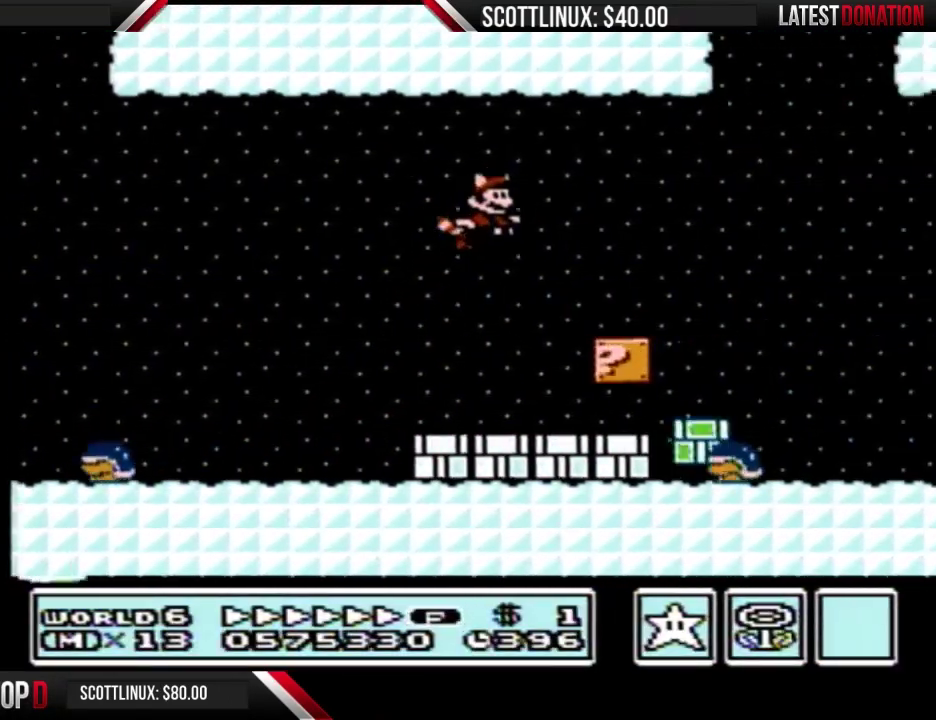
{"buttons": ["B", "DPAD_RIGHT"], "events": []}
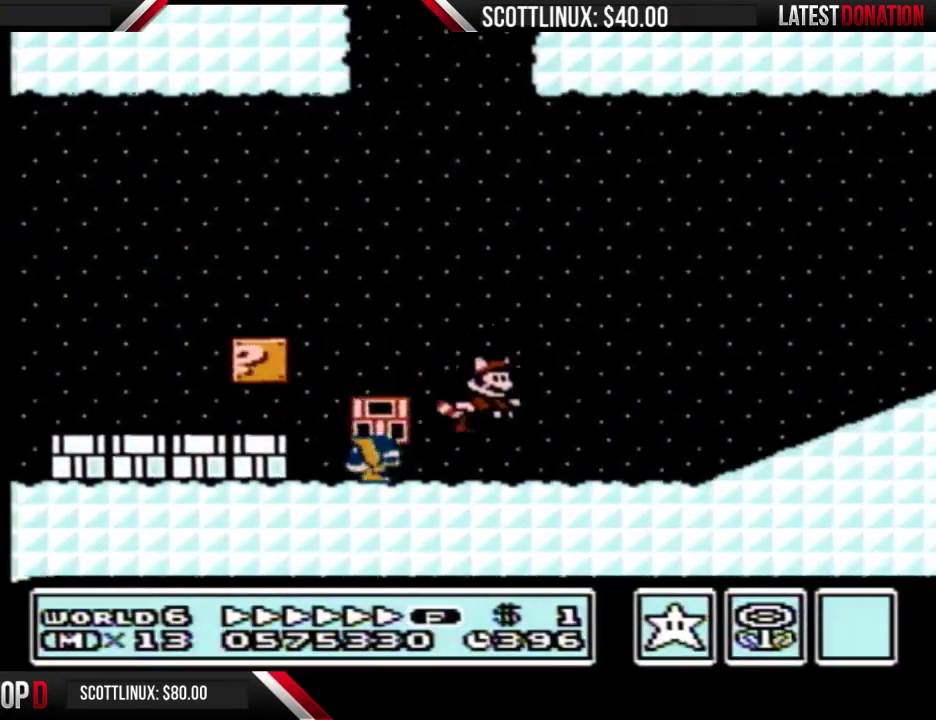
{"buttons": ["A", "B", "DPAD_RIGHT"], "events": [[300, "A", "down"]]}
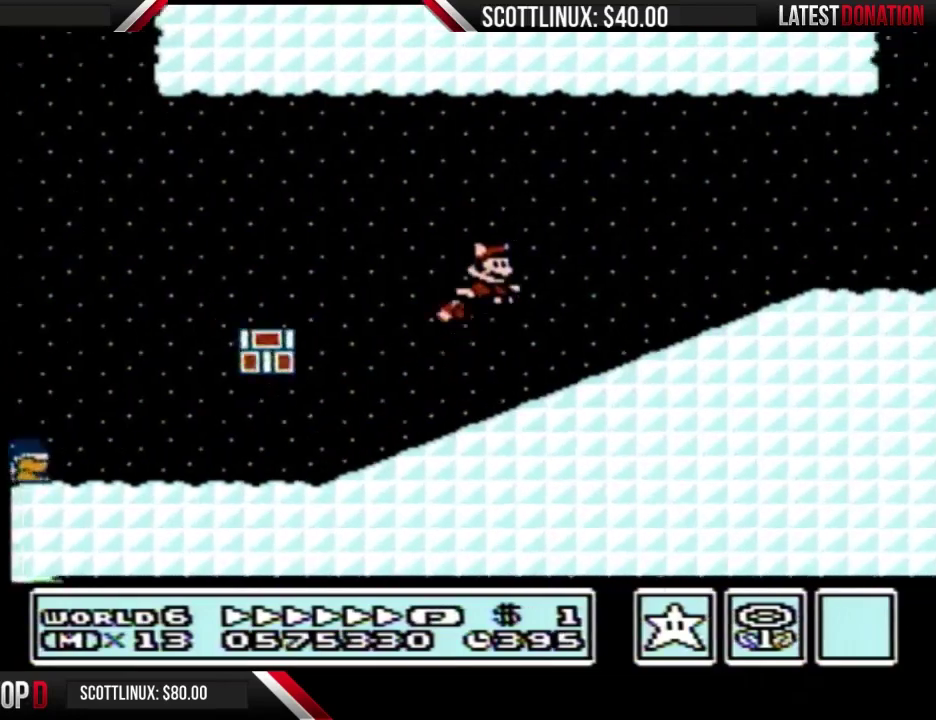
{"buttons": ["B", "DPAD_RIGHT"], "events": [[133, "A", "up"]]}
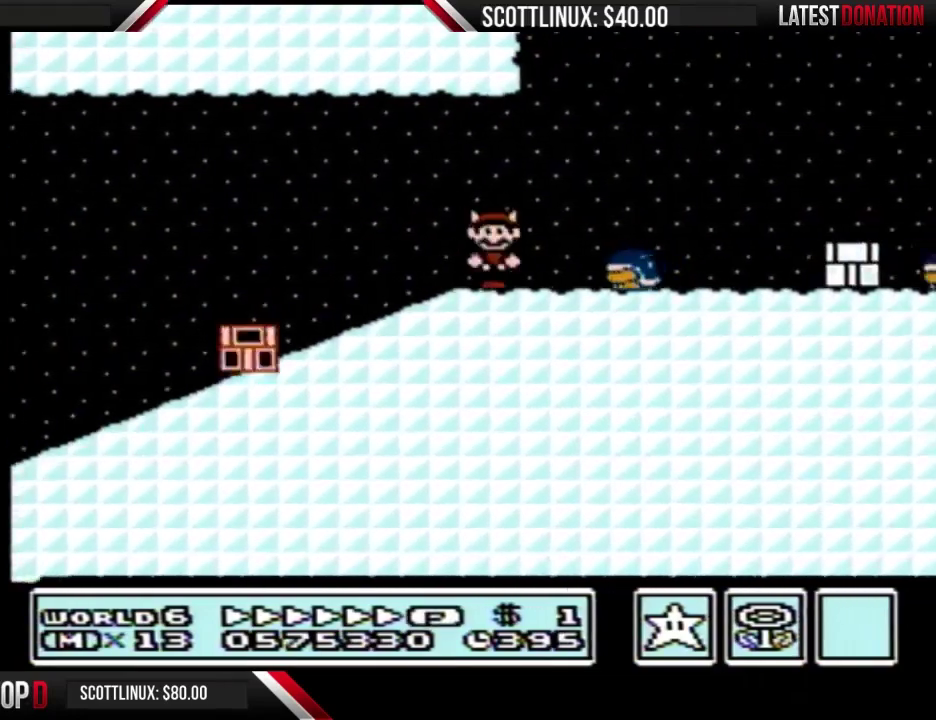
{"buttons": ["B", "DPAD_RIGHT"], "events": [[333, "A", "down"], [467, "A", "up"]]}
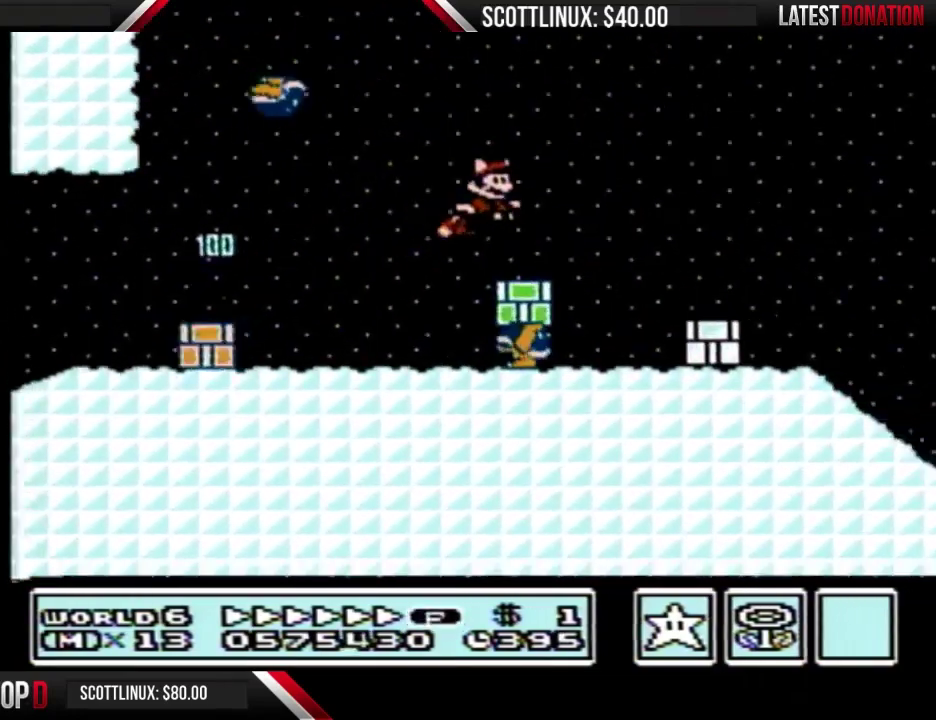
{"buttons": ["B", "DPAD_RIGHT"], "events": []}
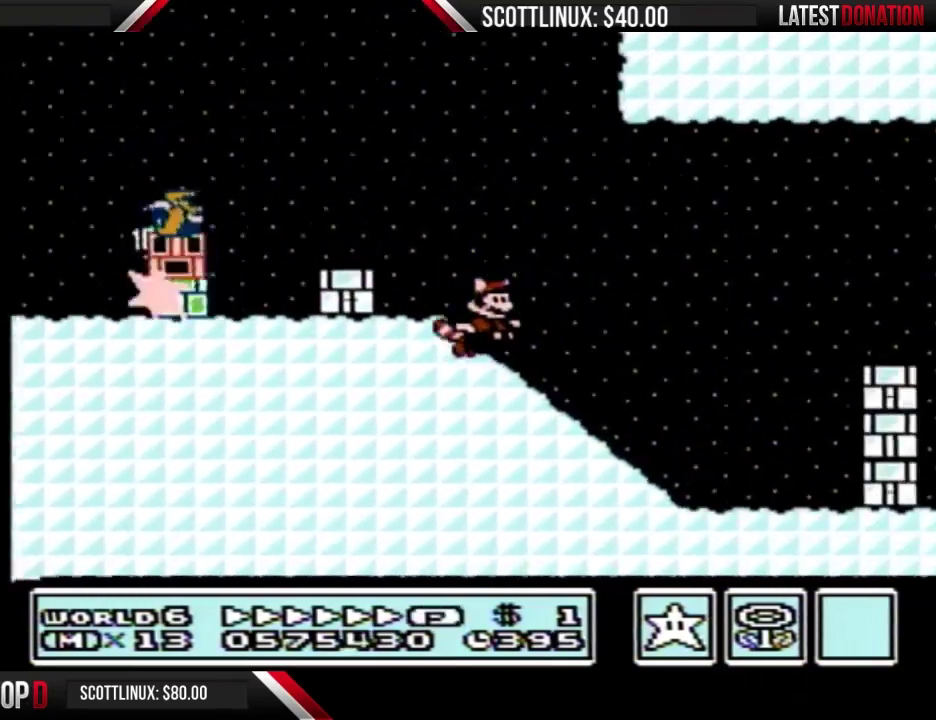
{"buttons": ["A", "B", "DPAD_RIGHT"], "events": [[300, "A", "down"]]}
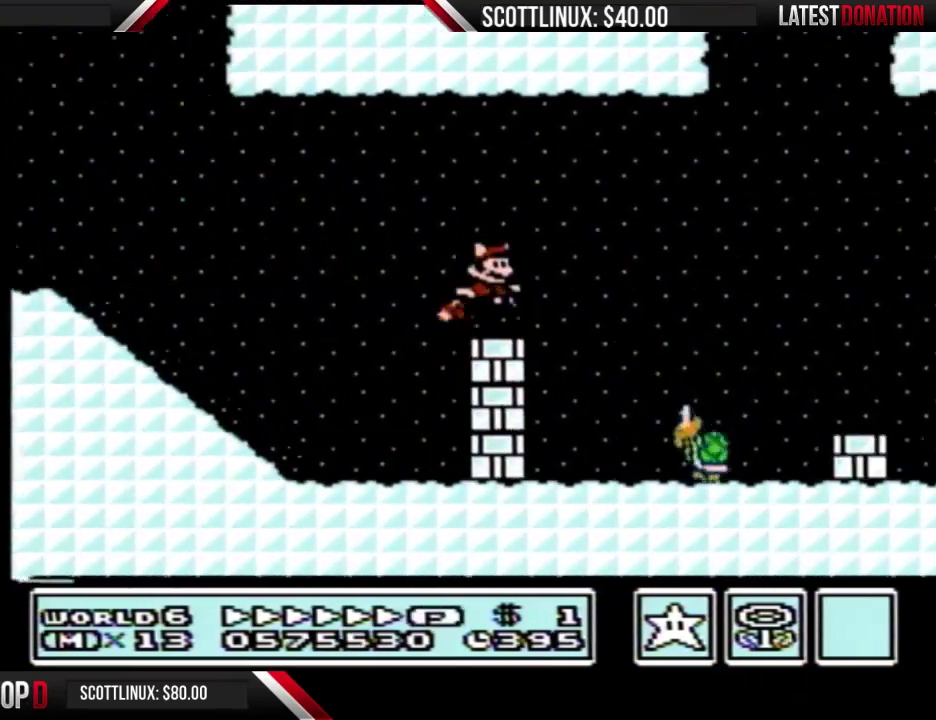
{"buttons": ["A", "B", "DPAD_RIGHT"], "events": [[400, "A", "up"], [467, "A", "down"]]}